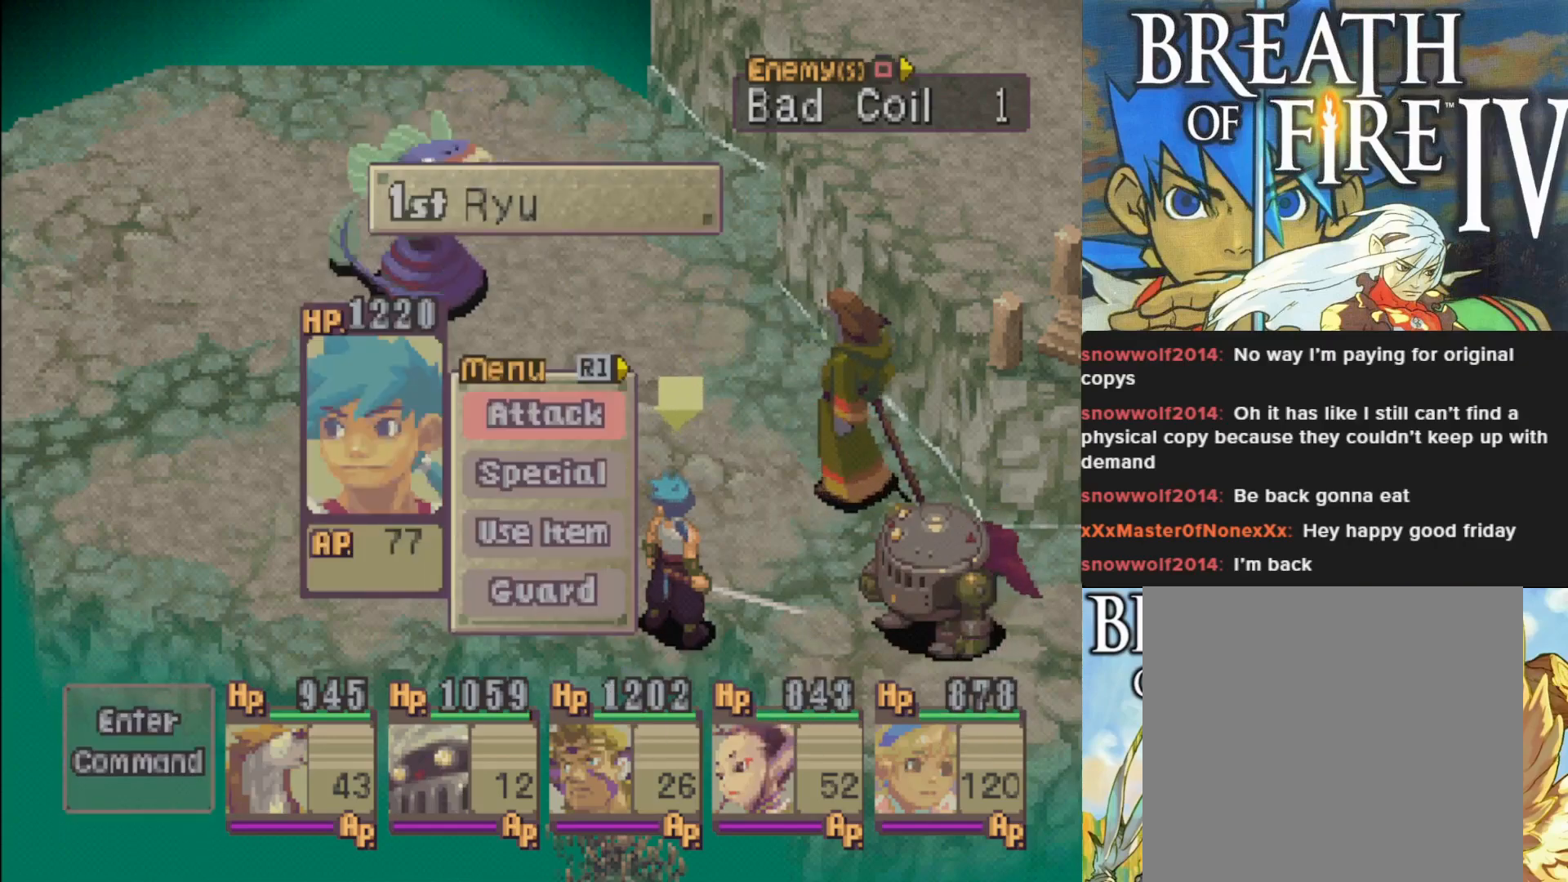
Gameplay with a controller (PlayStation layout); each line is a JSON object with the inputs held at the frame after it. "events" lists button and stick changes between this image and that frame as [ms after this image, input, new state], when the widget could be followed in between. Not read: right_stick.
{"buttons": ["CROSS"], "left_stick": "center", "events": [[83, "CROSS", "down"], [183, "CROSS", "up"], [267, "CROSS", "down"], [367, "CROSS", "up"], [467, "CROSS", "down"]]}
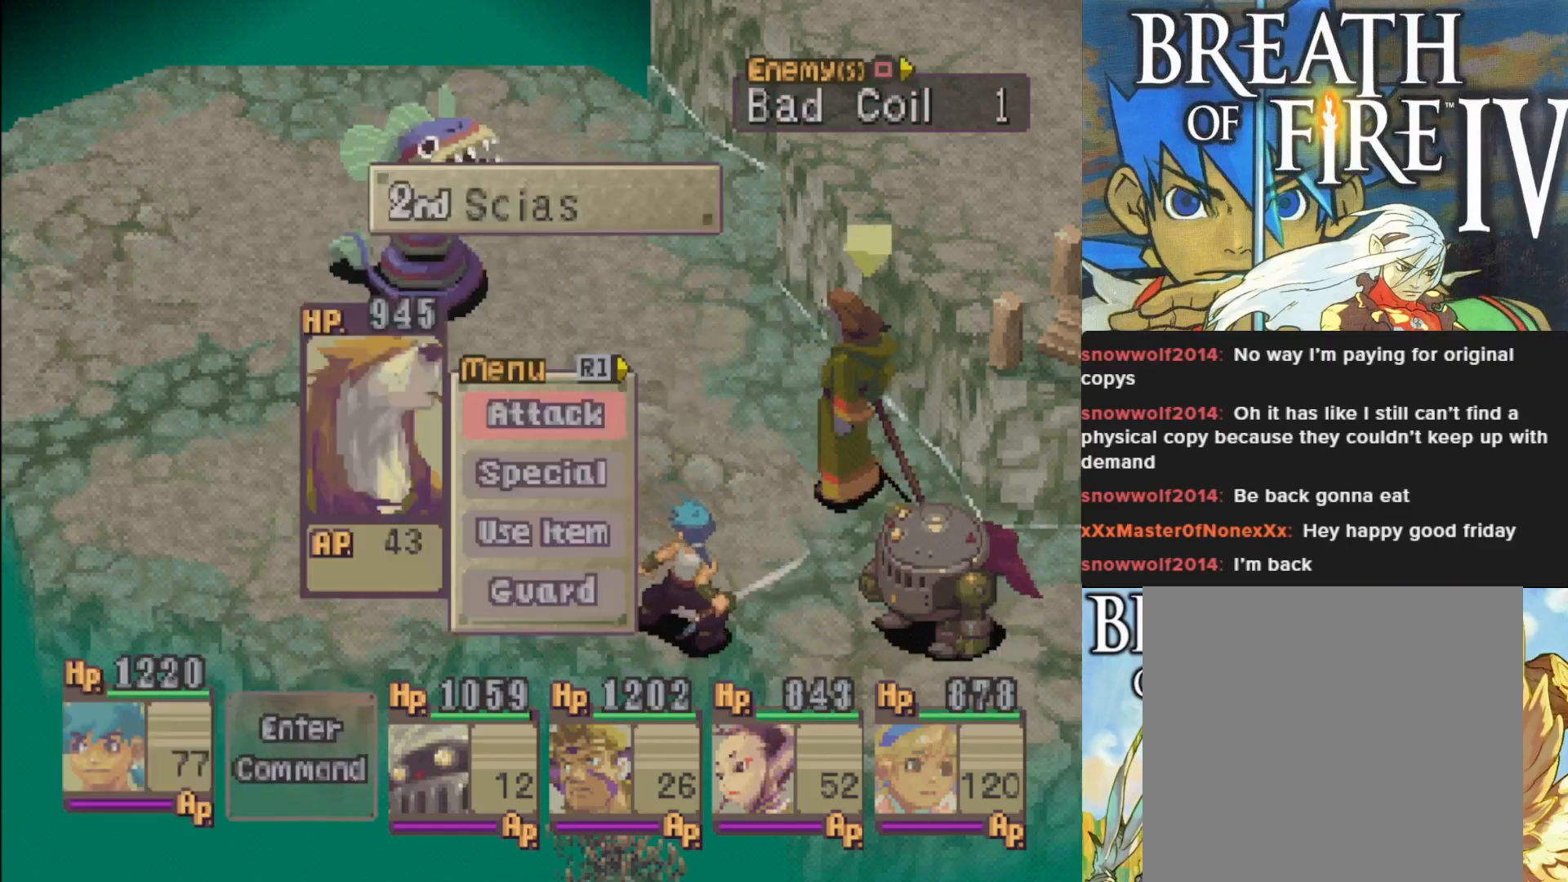
{"buttons": [], "left_stick": "center", "events": [[83, "CROSS", "up"], [167, "CROSS", "down"], [267, "CROSS", "up"], [350, "CROSS", "down"], [433, "CROSS", "up"]]}
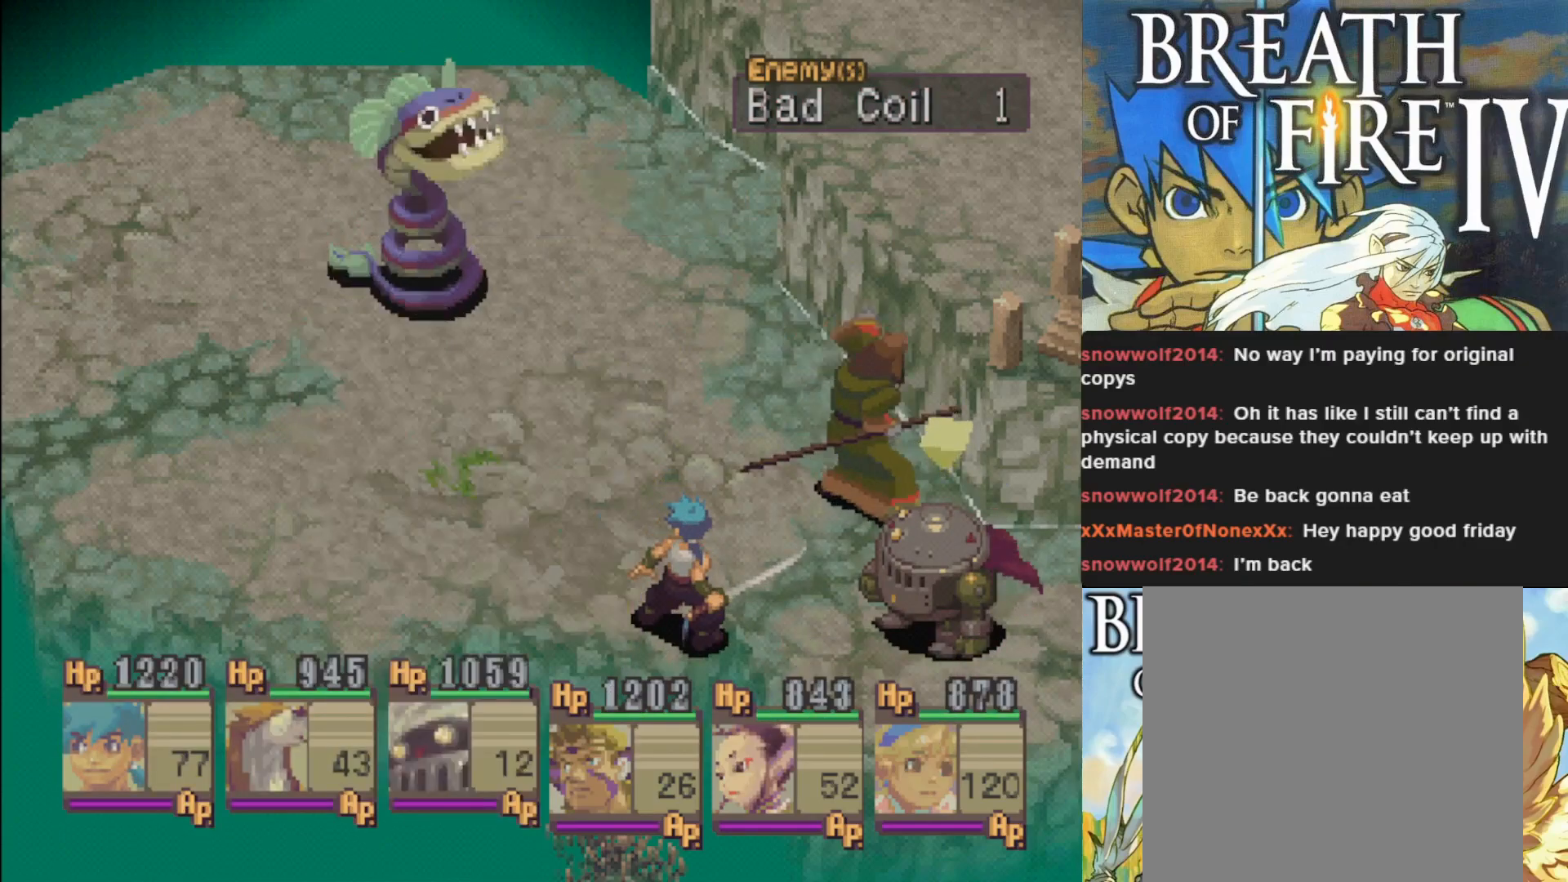
{"buttons": [], "left_stick": "center", "events": [[17, "CROSS", "down"], [150, "CROSS", "up"]]}
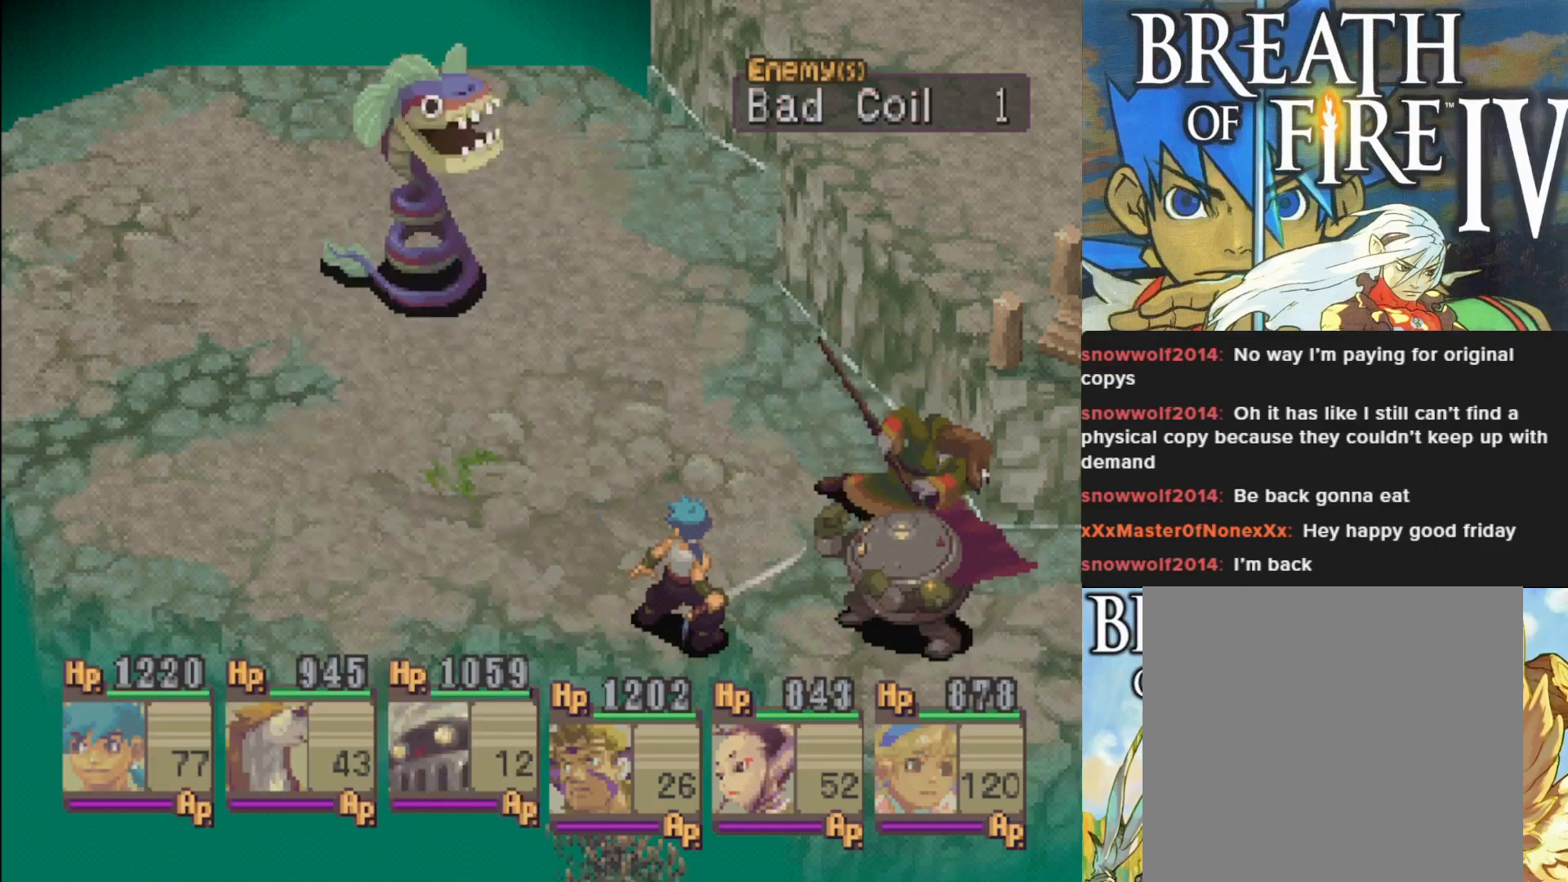
{"buttons": [], "left_stick": "center", "events": []}
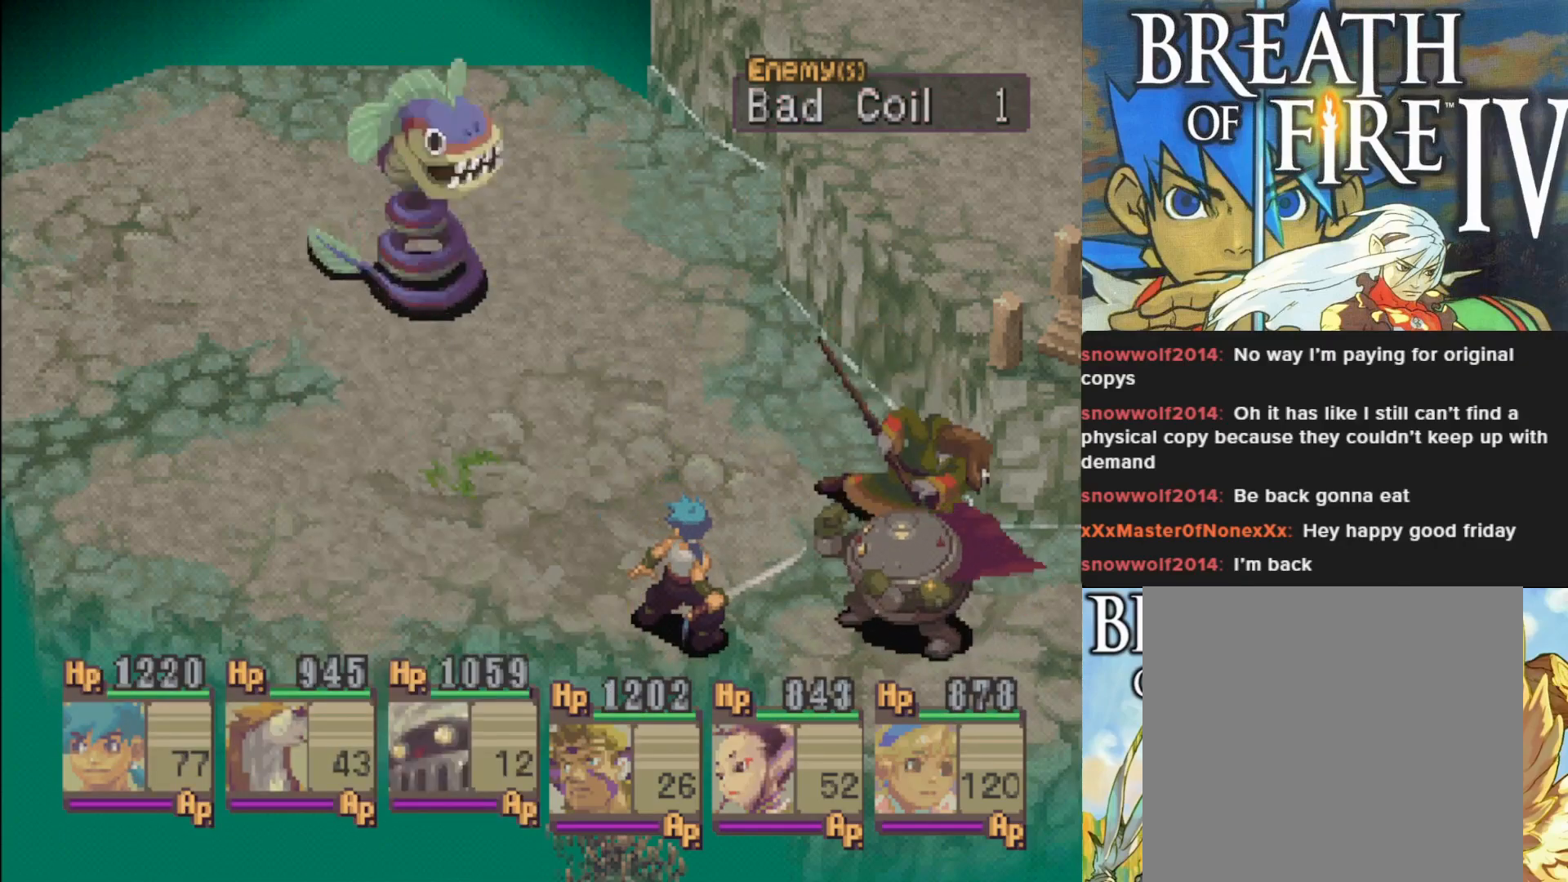
{"buttons": [], "left_stick": "center", "events": []}
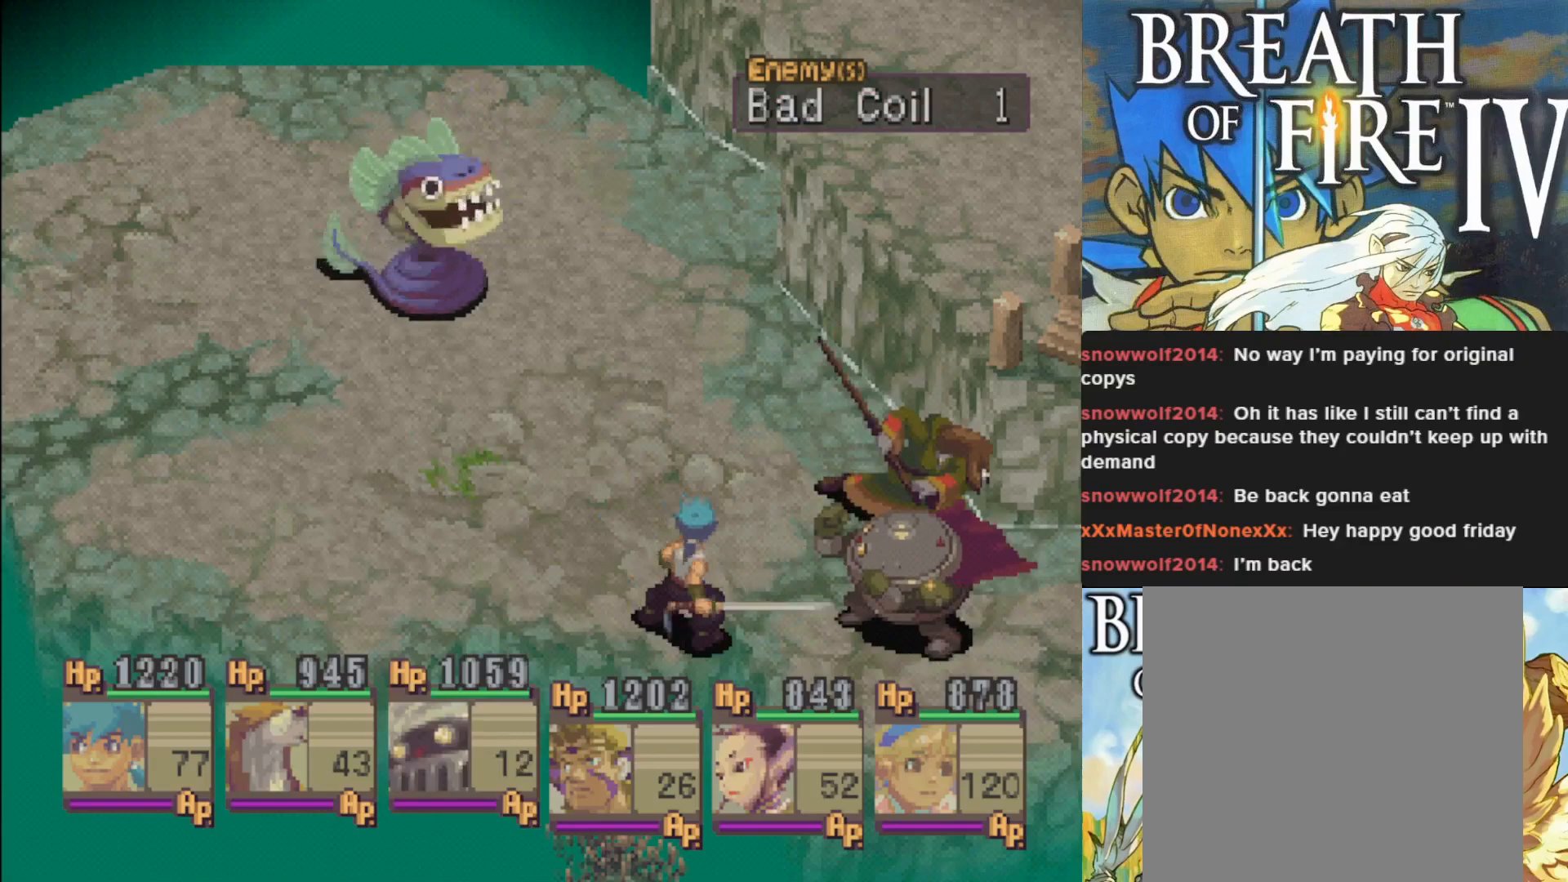
{"buttons": [], "left_stick": "center", "events": []}
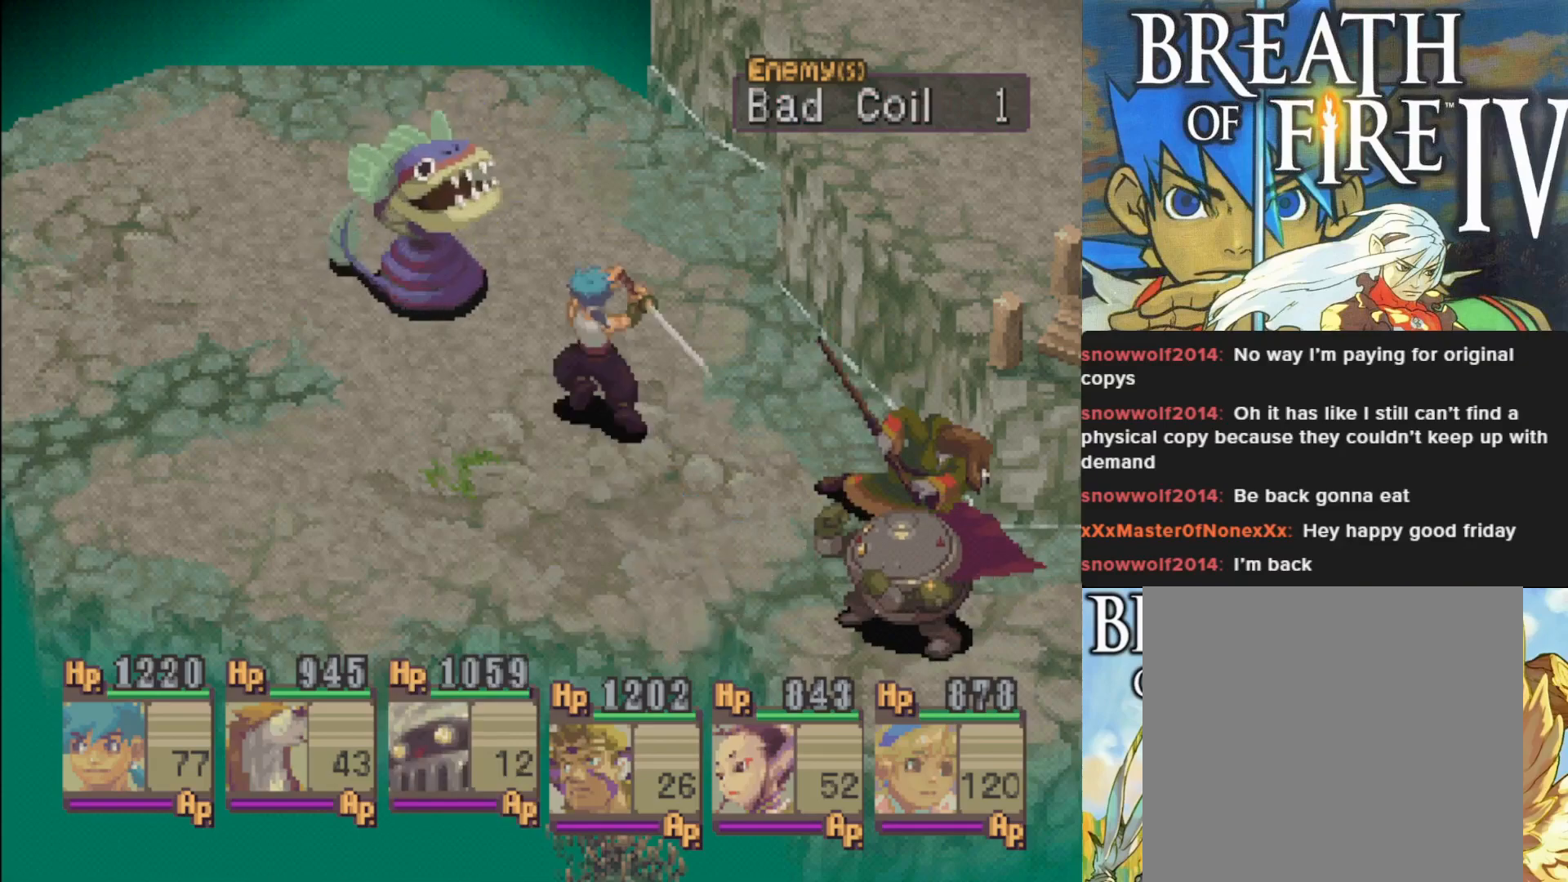
{"buttons": [], "left_stick": "center", "events": []}
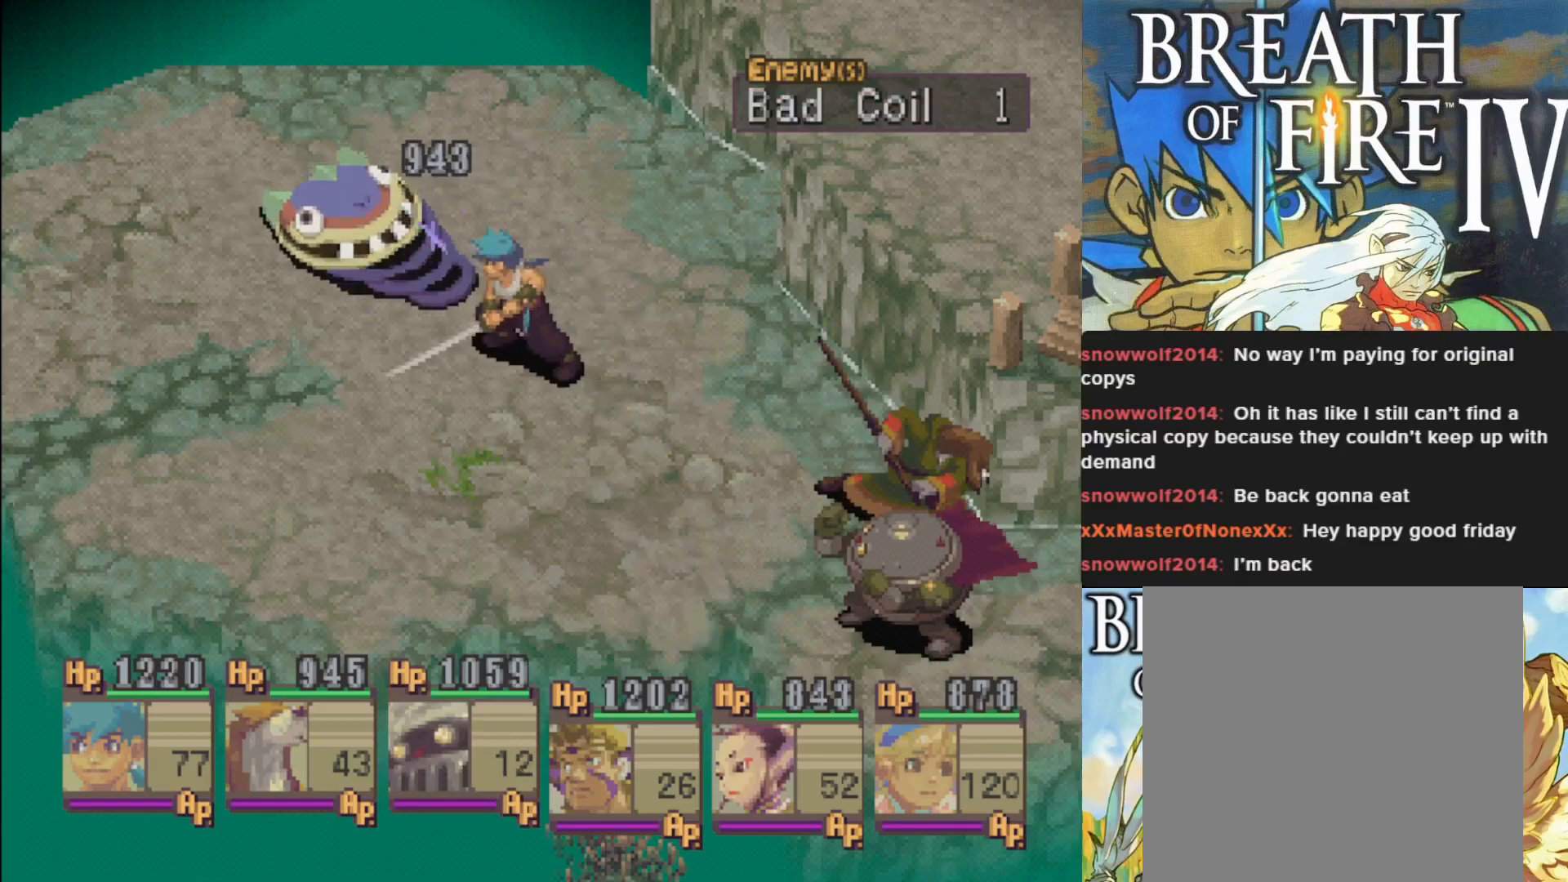
{"buttons": [], "left_stick": "center", "events": []}
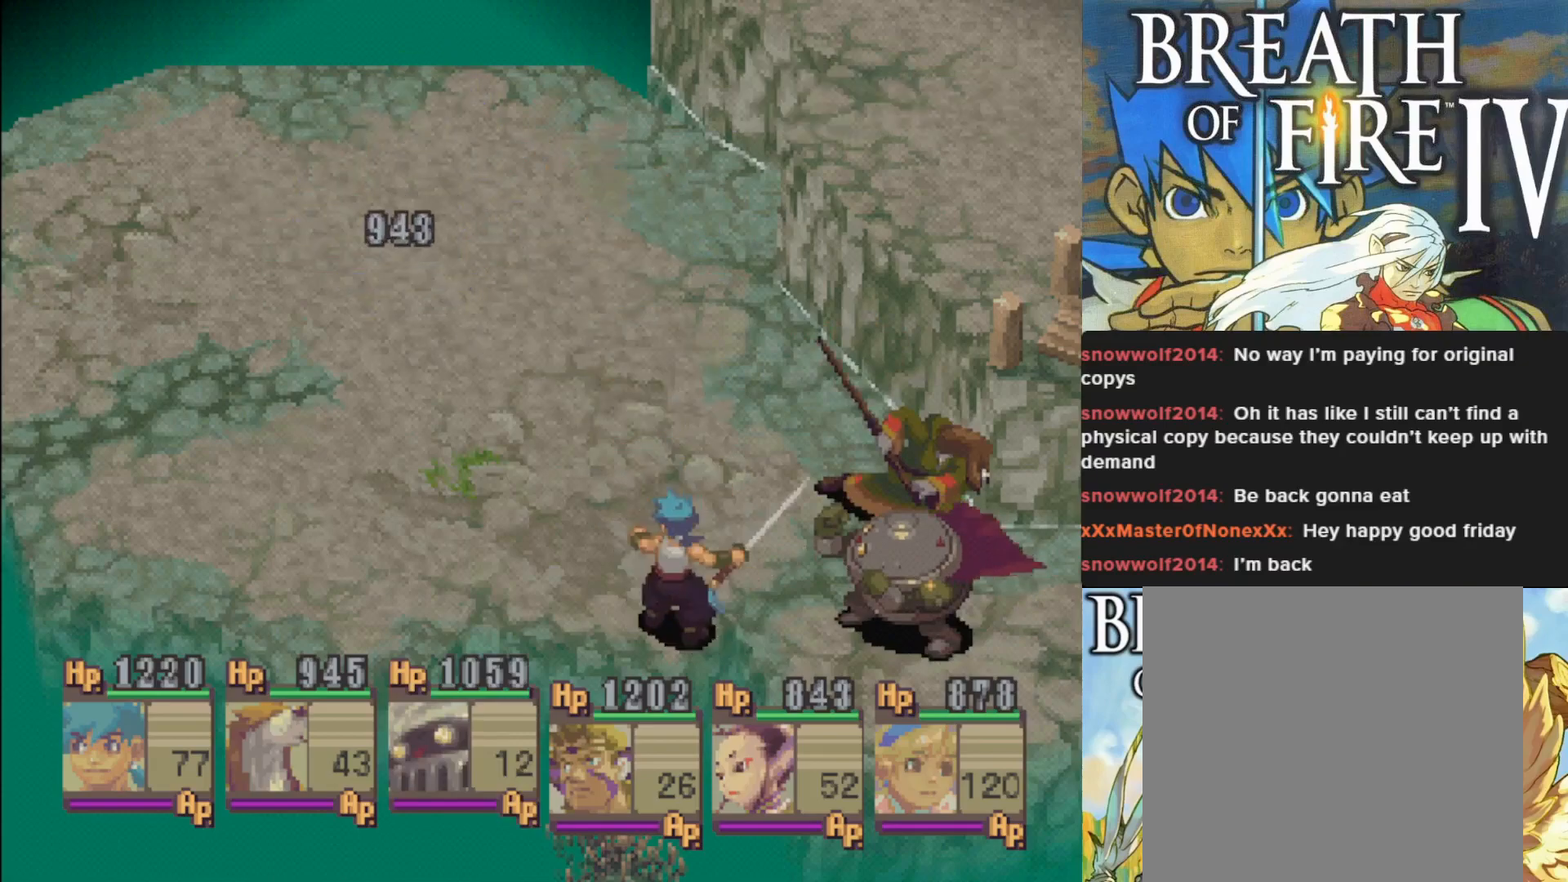
{"buttons": [], "left_stick": "center", "events": []}
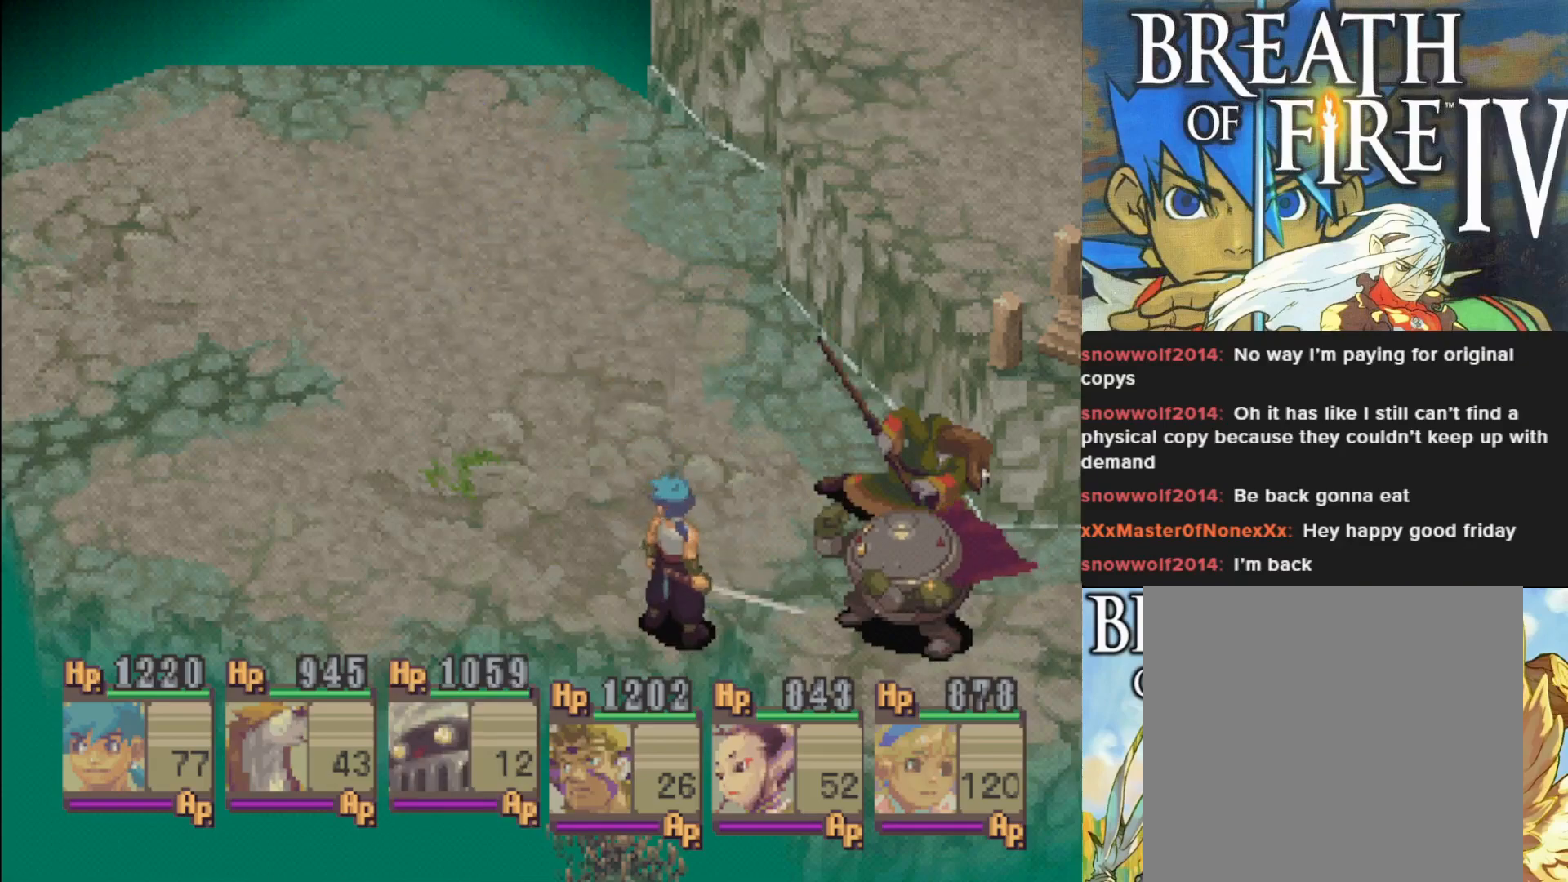
{"buttons": [], "left_stick": "center", "events": []}
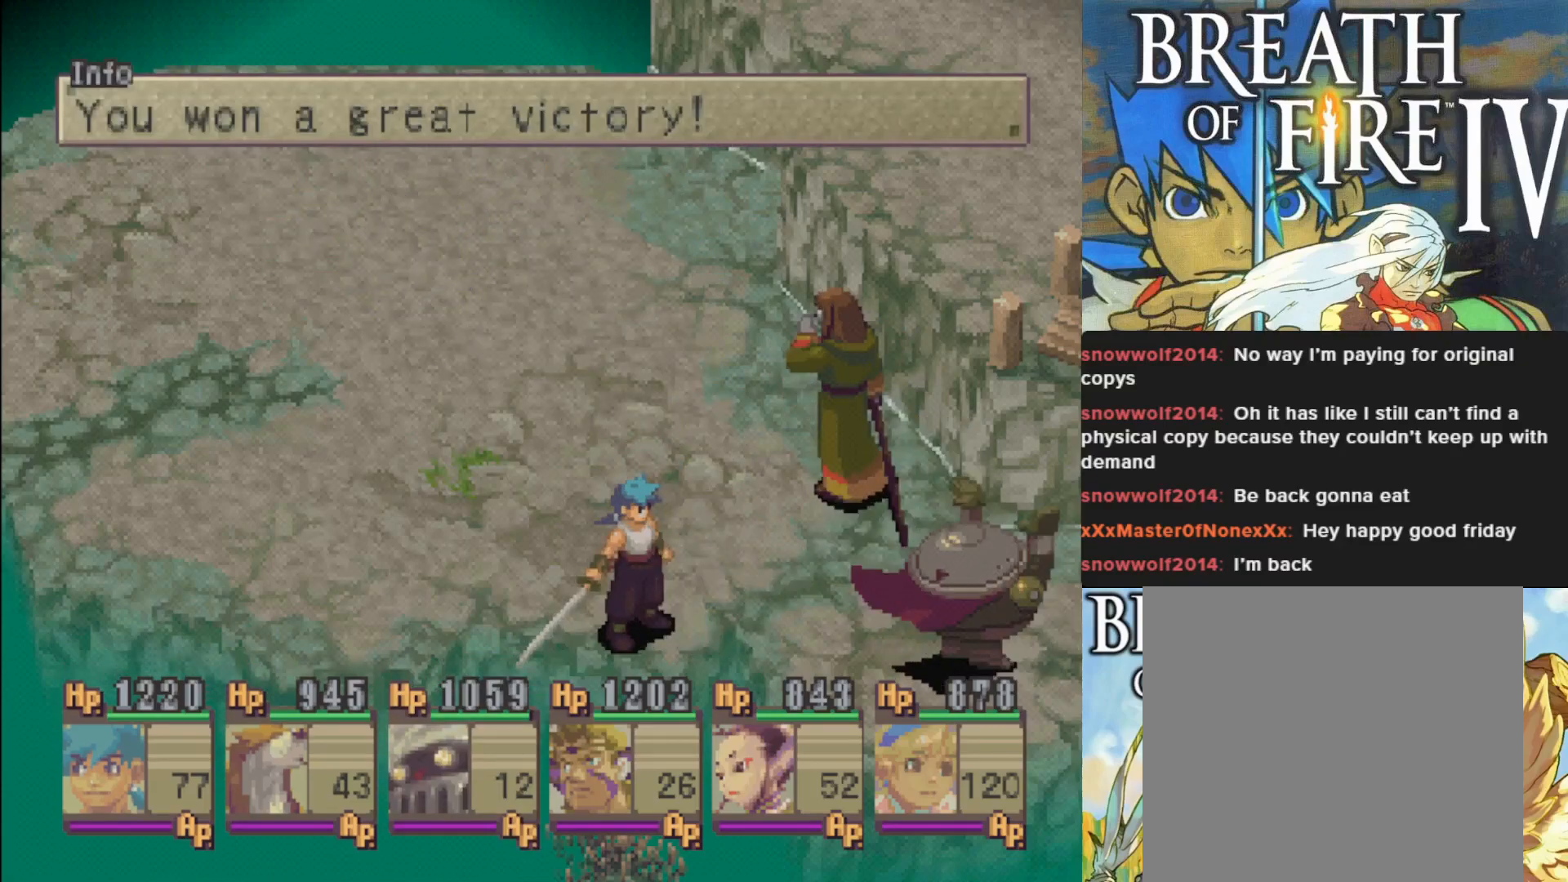
{"buttons": ["CROSS"], "left_stick": "center", "events": [[250, "CROSS", "down"], [367, "CROSS", "up"], [500, "CROSS", "down"]]}
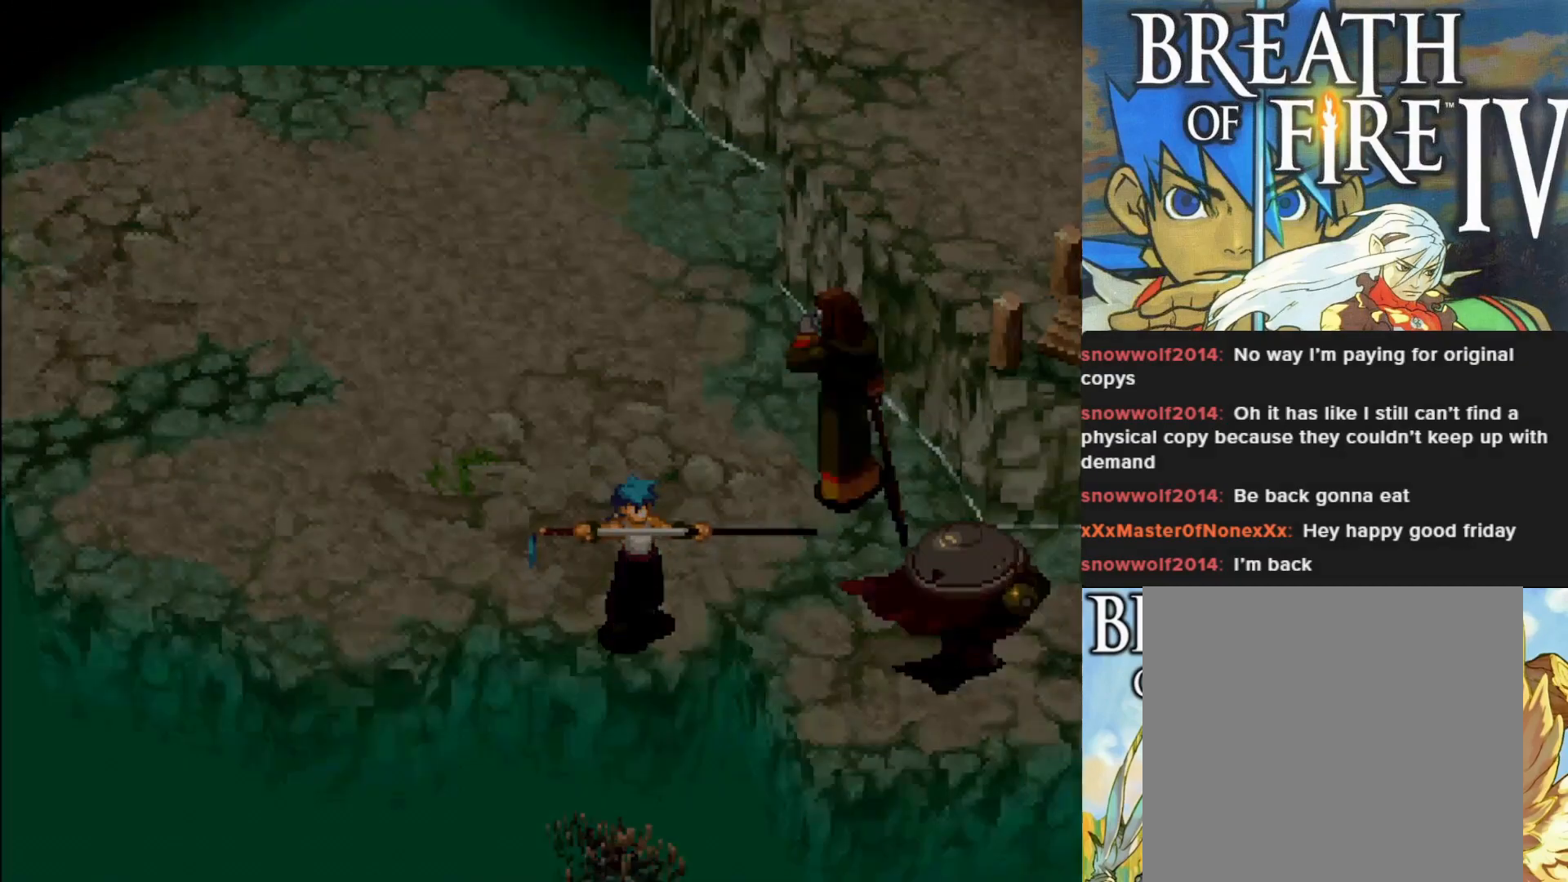
{"buttons": [], "left_stick": "center", "events": [[117, "CROSS", "up"]]}
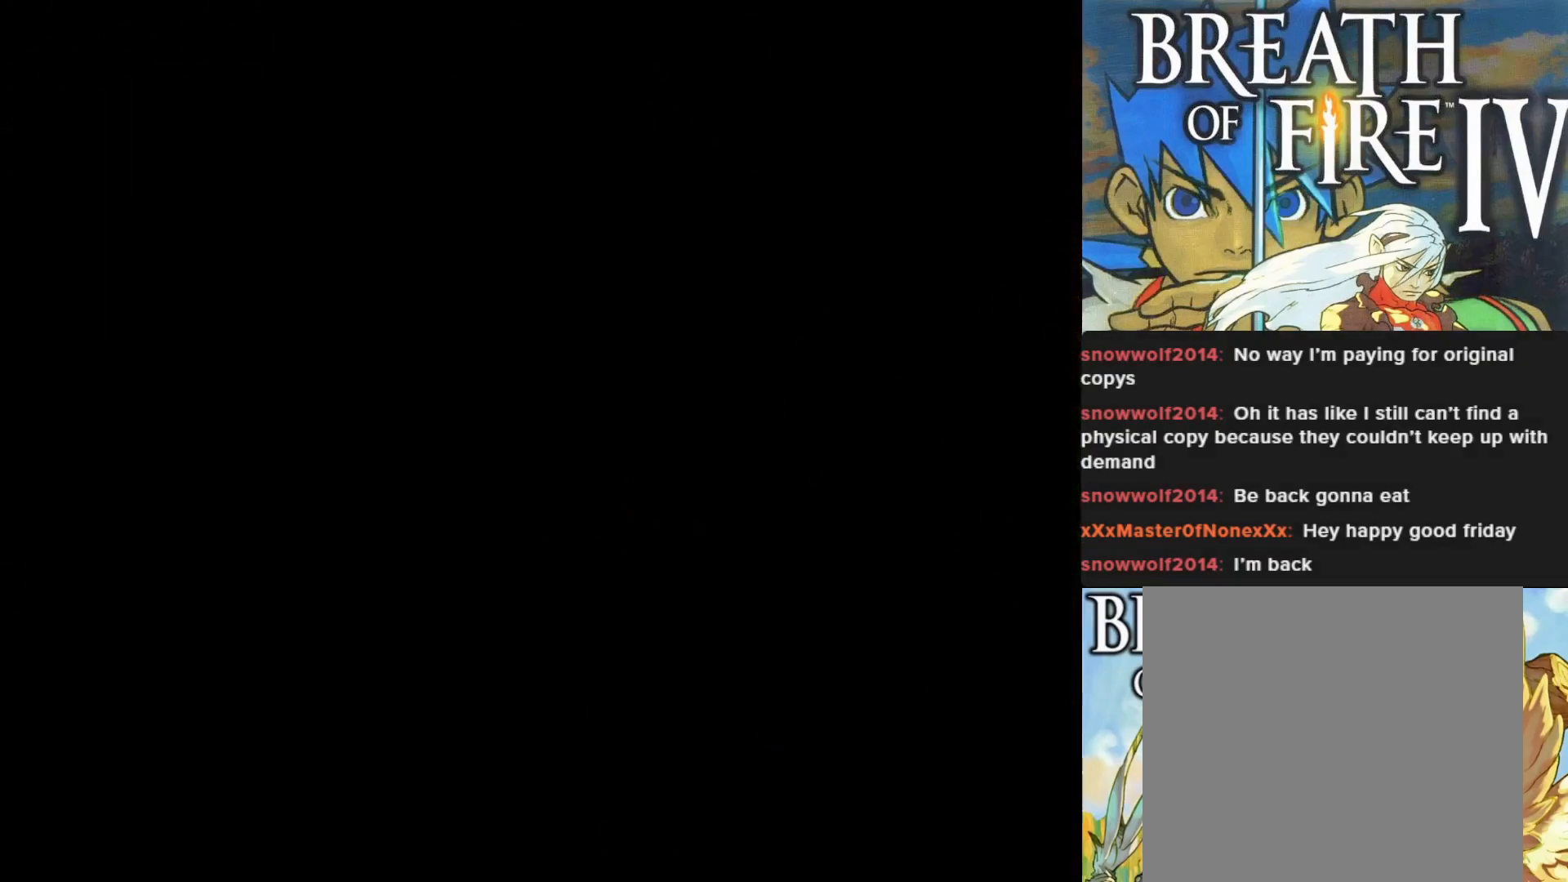
{"buttons": [], "left_stick": "center", "events": []}
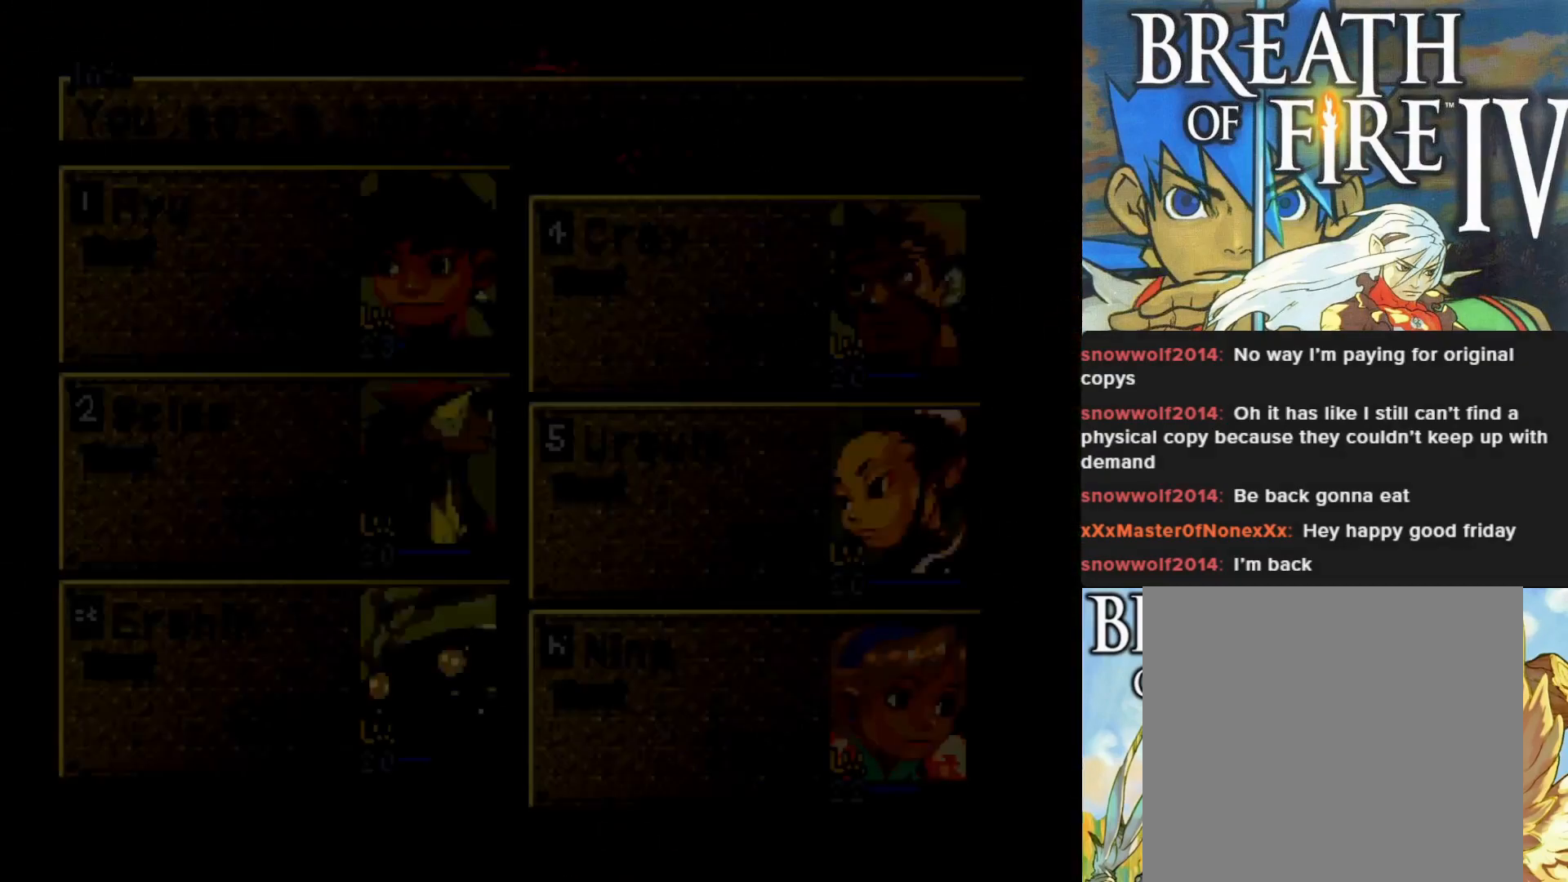
{"buttons": [], "left_stick": "center", "events": []}
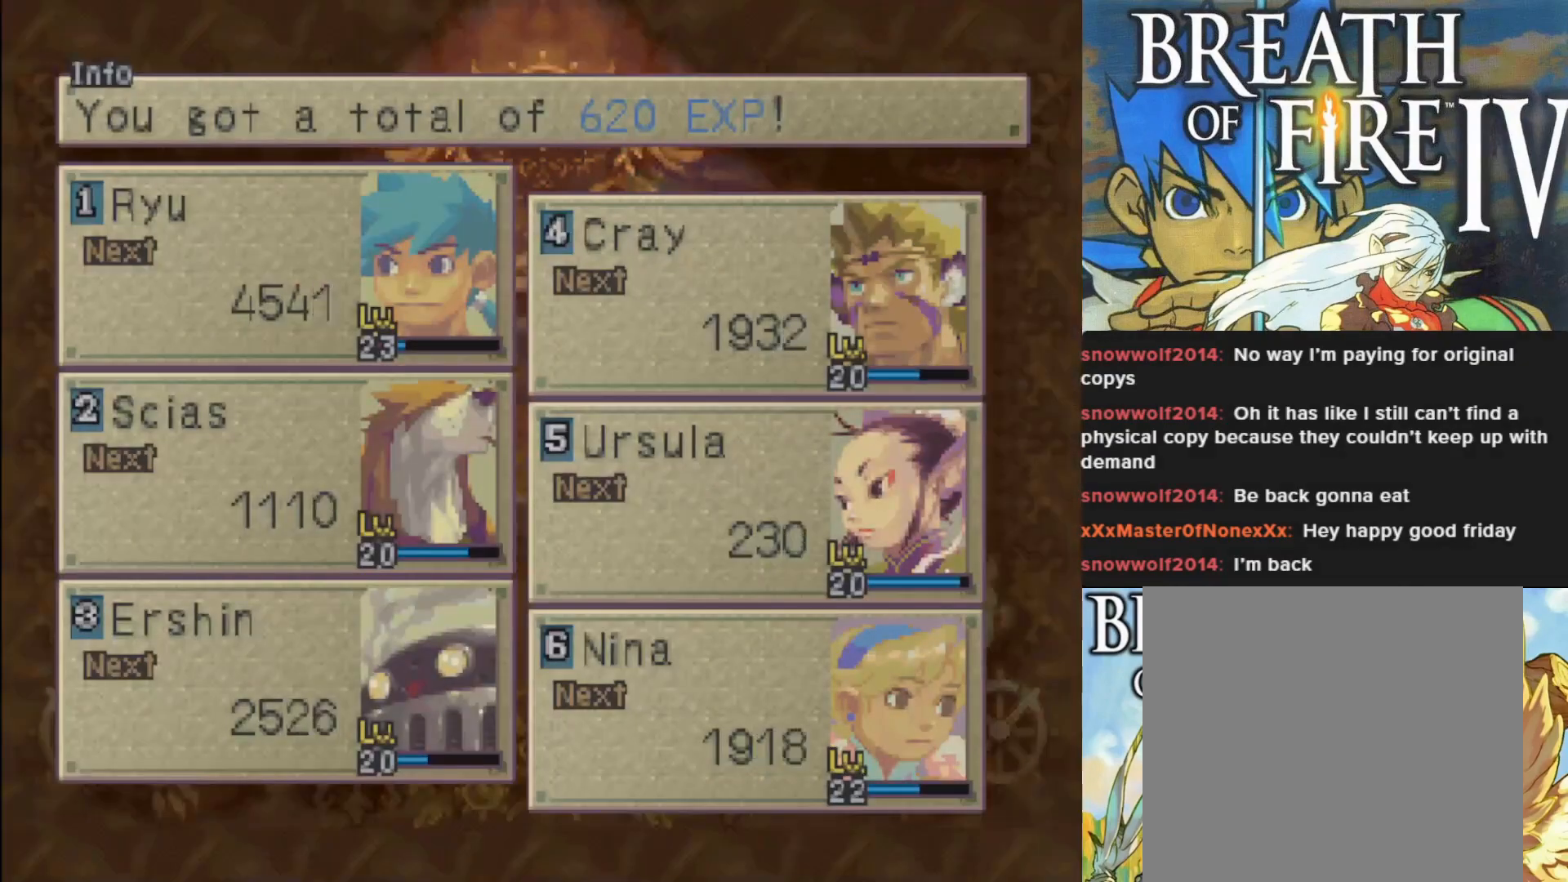
{"buttons": [], "left_stick": "center", "events": [[383, "CROSS", "down"], [467, "CROSS", "up"]]}
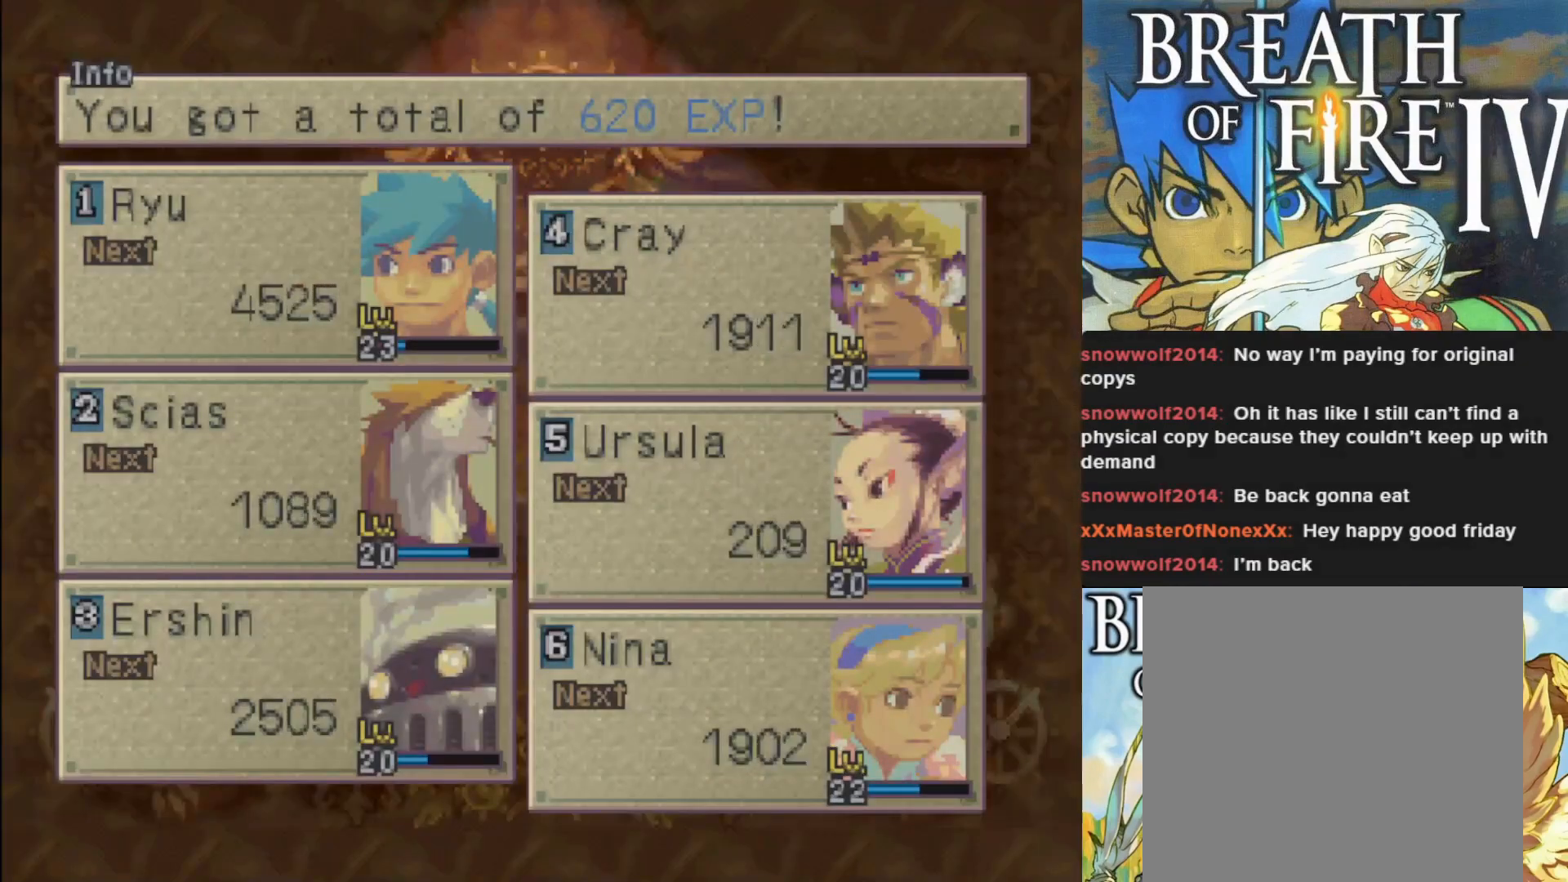
{"buttons": [], "left_stick": "center", "events": [[100, "CROSS", "down"], [200, "CROSS", "up"], [300, "CROSS", "down"], [400, "CROSS", "up"]]}
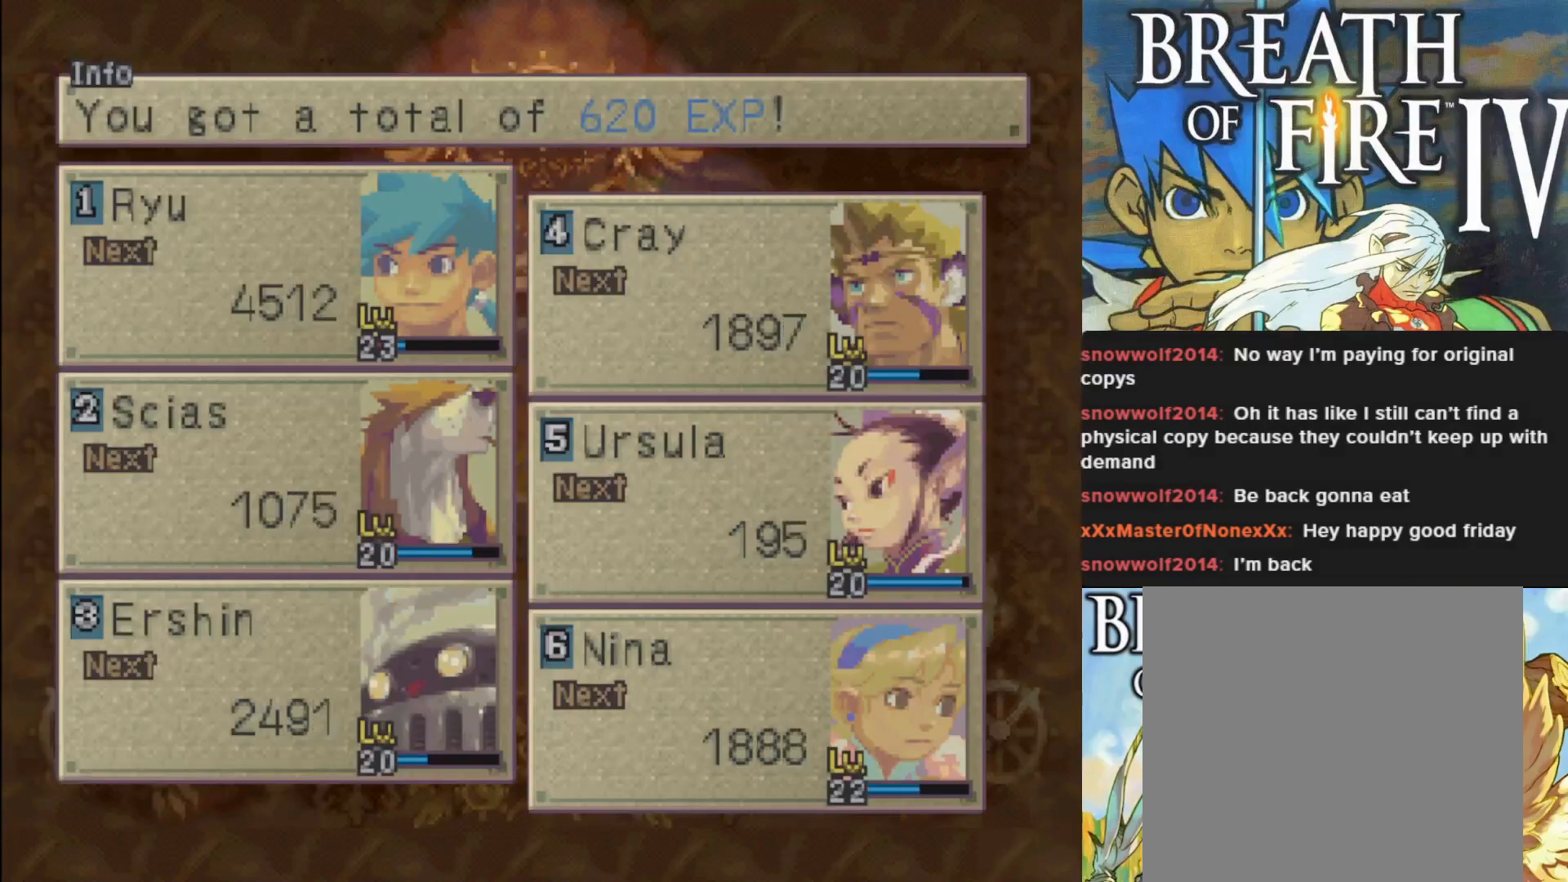
{"buttons": ["CROSS"], "left_stick": "center", "events": [[33, "CROSS", "down"], [117, "CROSS", "up"], [233, "CROSS", "down"], [333, "CROSS", "up"], [467, "CROSS", "down"]]}
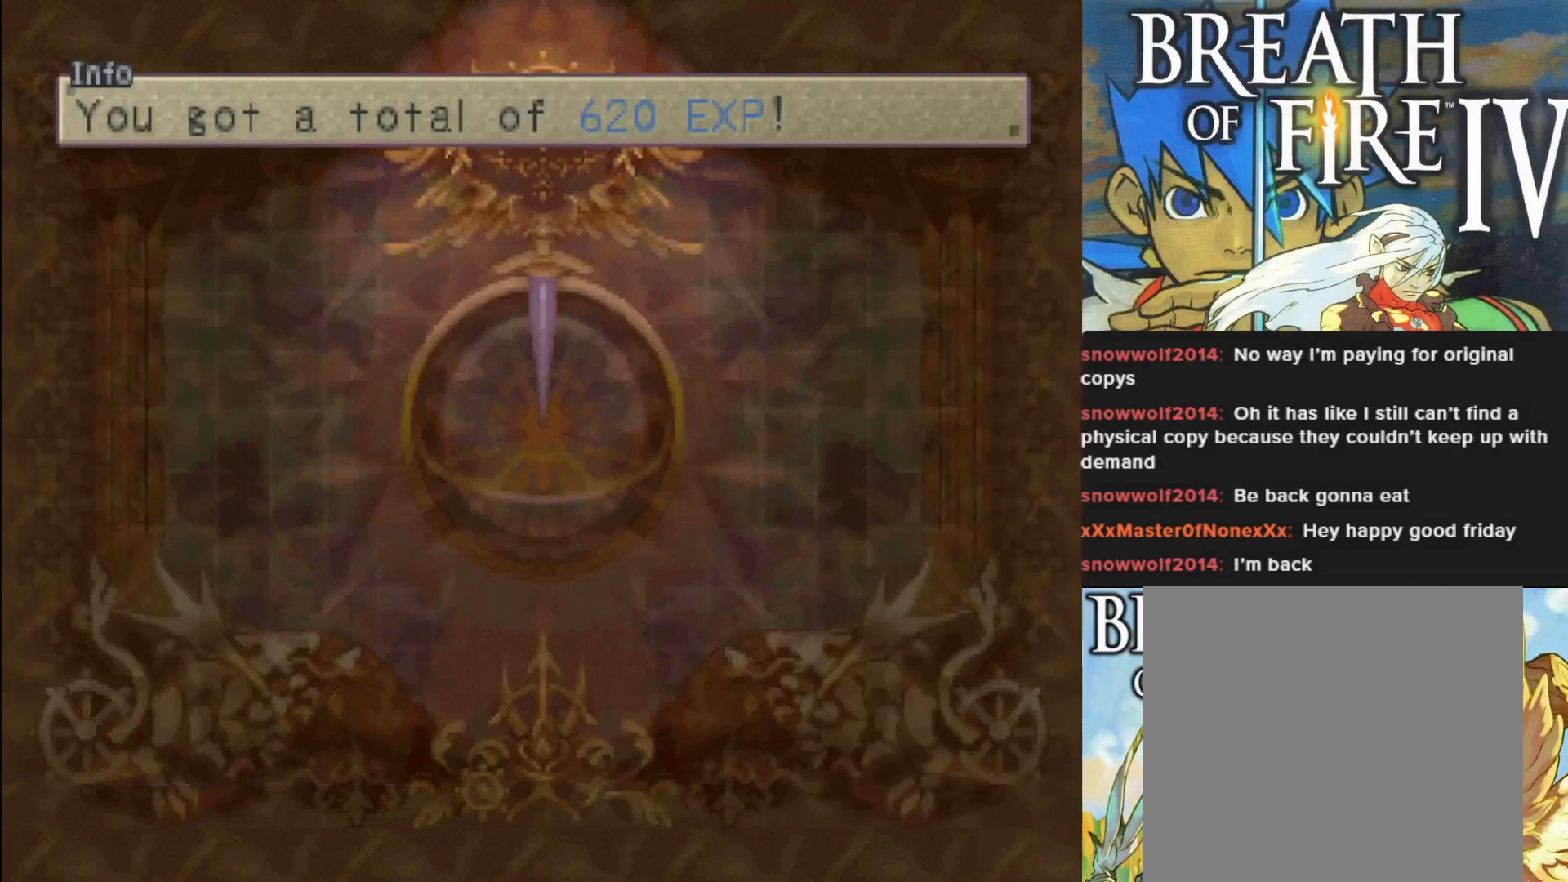
{"buttons": ["CROSS"], "left_stick": "center", "events": [[67, "CROSS", "up"], [417, "CROSS", "down"]]}
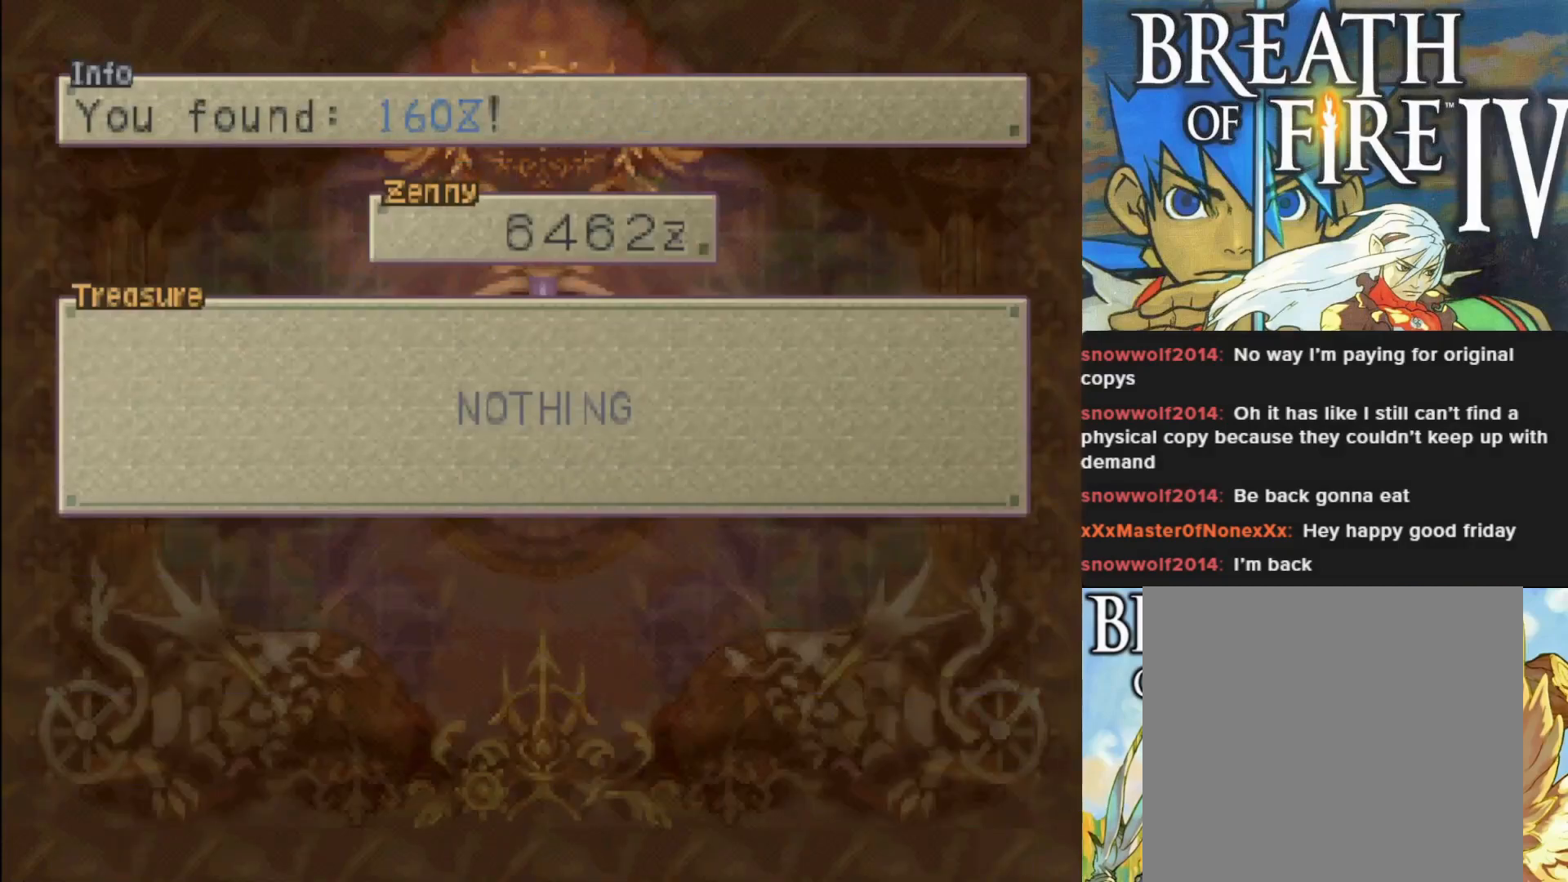
{"buttons": [], "left_stick": "center", "events": [[17, "SQUARE", "down"], [167, "CROSS", "up"], [167, "SQUARE", "up"], [283, "CROSS", "down"], [317, "SQUARE", "down"], [417, "SQUARE", "up"], [450, "CROSS", "up"]]}
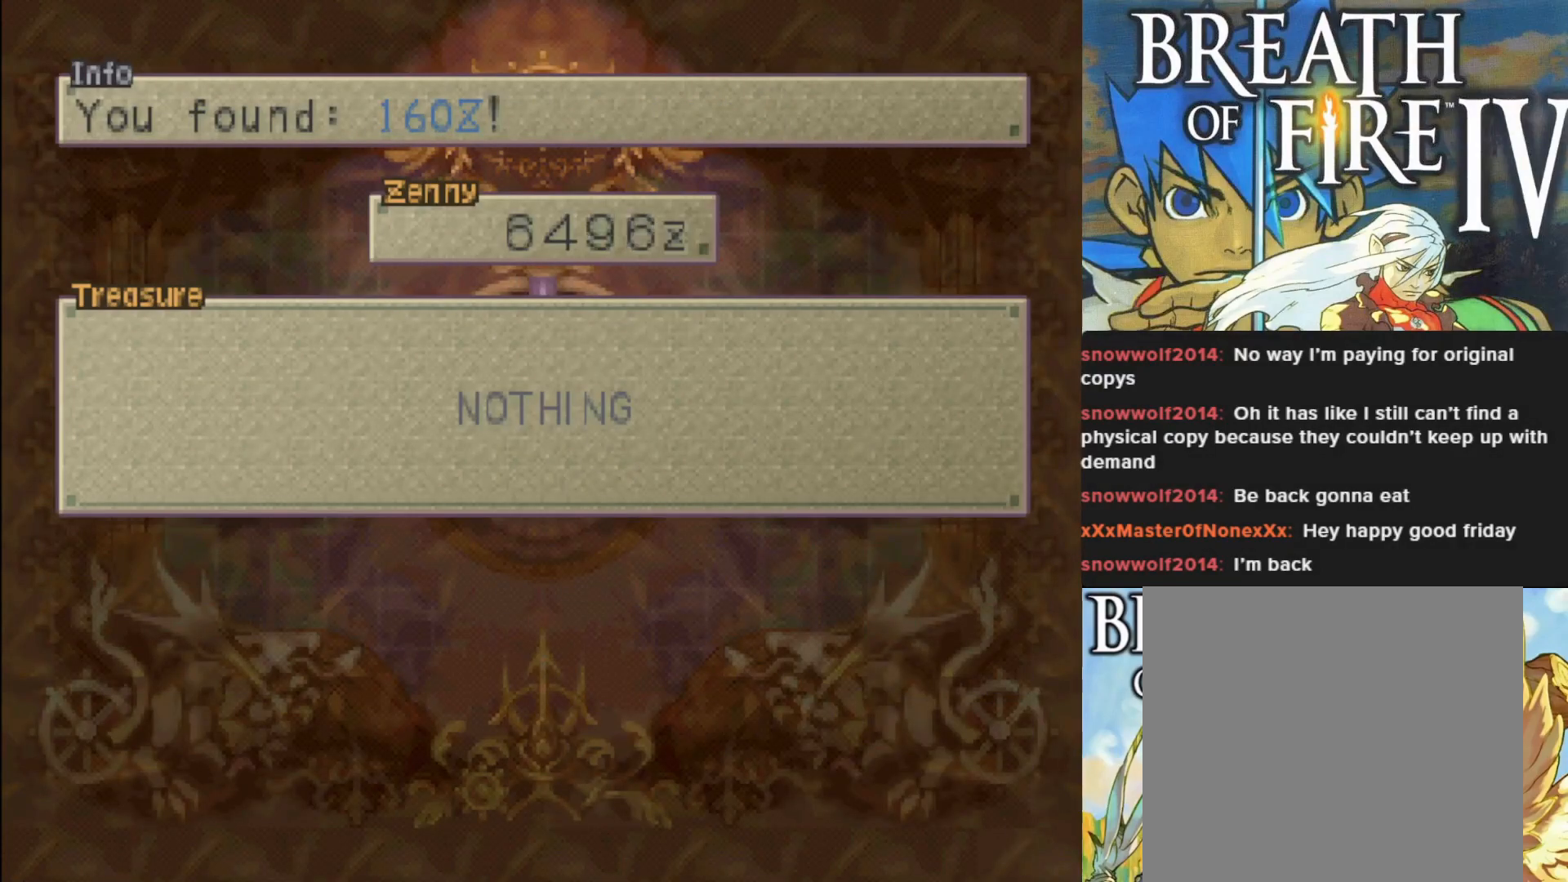
{"buttons": [], "left_stick": "center", "events": [[33, "CROSS", "down"], [83, "SQUARE", "down"], [200, "SQUARE", "up"], [233, "CROSS", "up"], [317, "CROSS", "down"], [367, "SQUARE", "down"], [467, "SQUARE", "up"], [500, "CROSS", "up"]]}
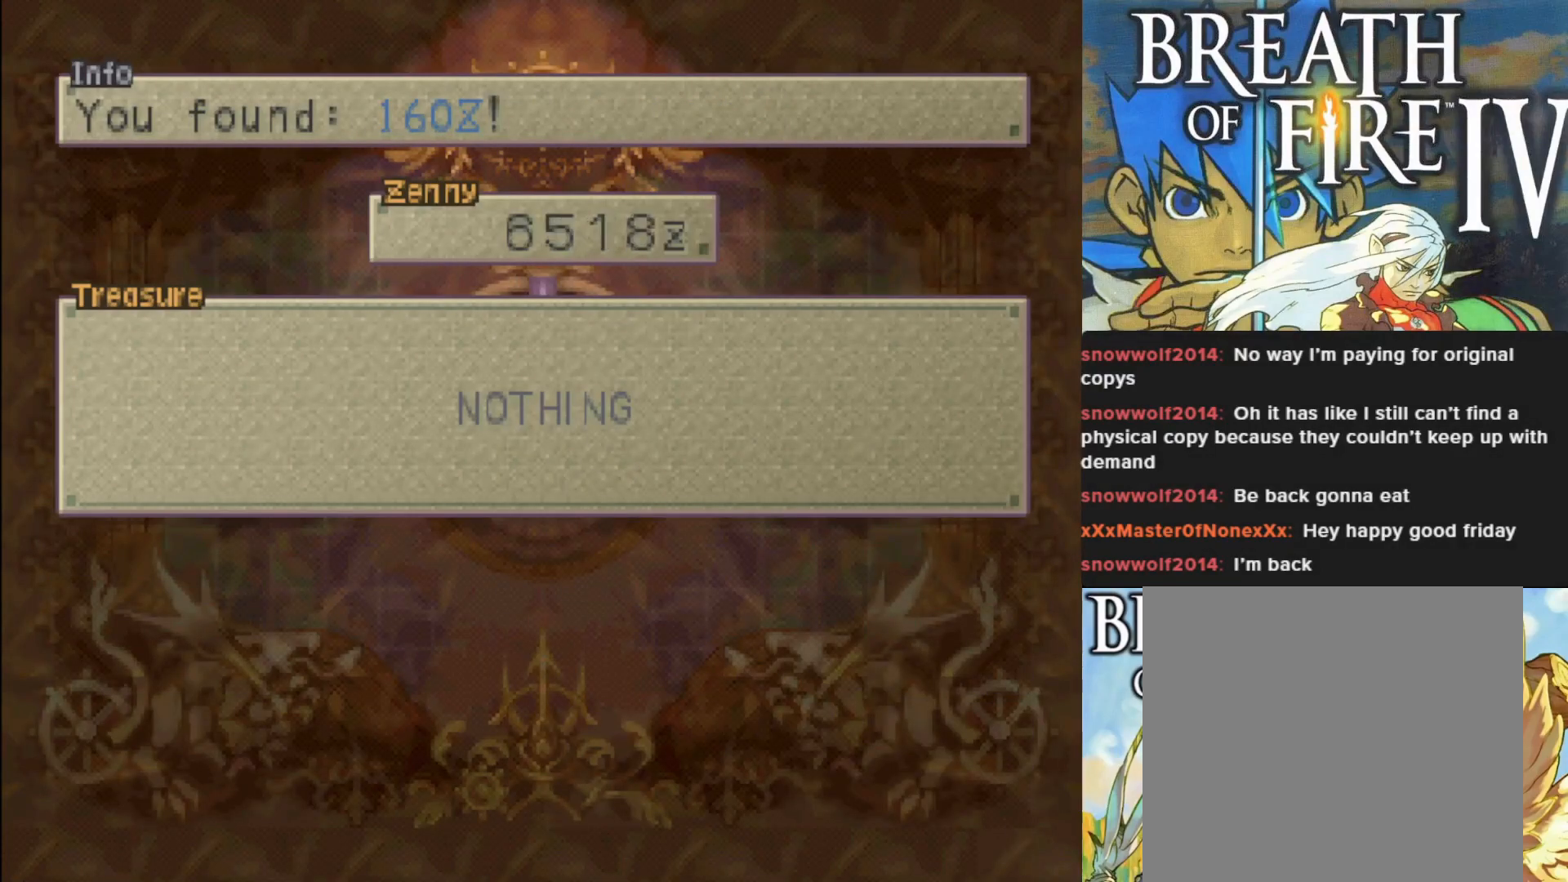
{"buttons": [], "left_stick": "center", "events": [[83, "CROSS", "down"], [133, "SQUARE", "down"], [217, "SQUARE", "up"], [250, "CROSS", "up"], [317, "CROSS", "down"], [350, "SQUARE", "down"], [450, "CROSS", "up"], [450, "SQUARE", "up"]]}
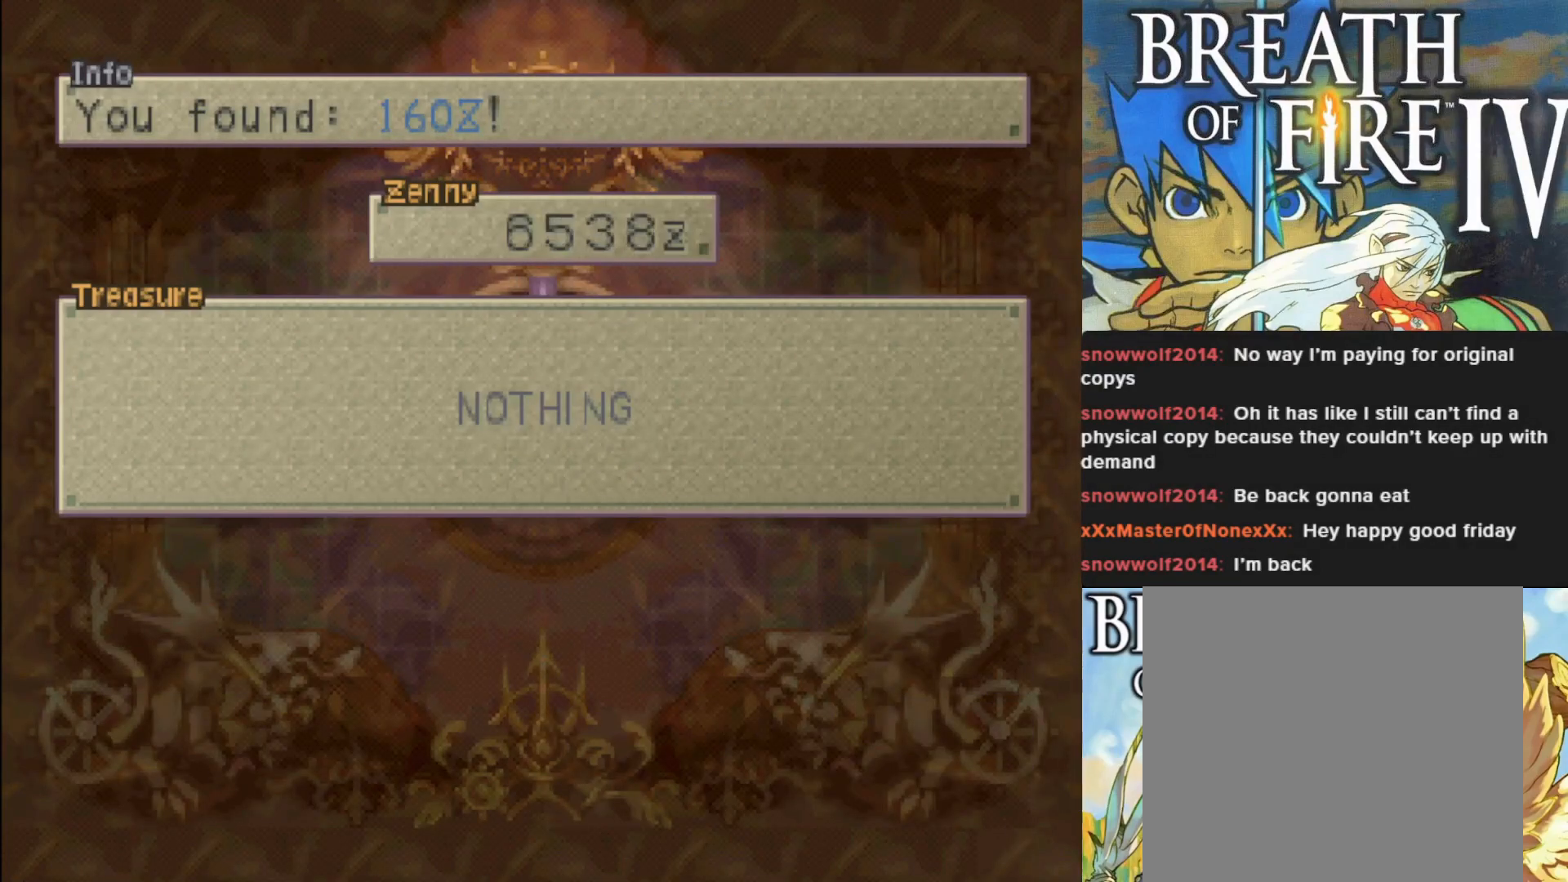
{"buttons": [], "left_stick": "center", "events": [[33, "CROSS", "down"], [83, "SQUARE", "down"], [167, "CROSS", "up"], [167, "SQUARE", "up"], [283, "CROSS", "down"], [317, "SQUARE", "down"], [417, "SQUARE", "up"], [433, "CROSS", "up"]]}